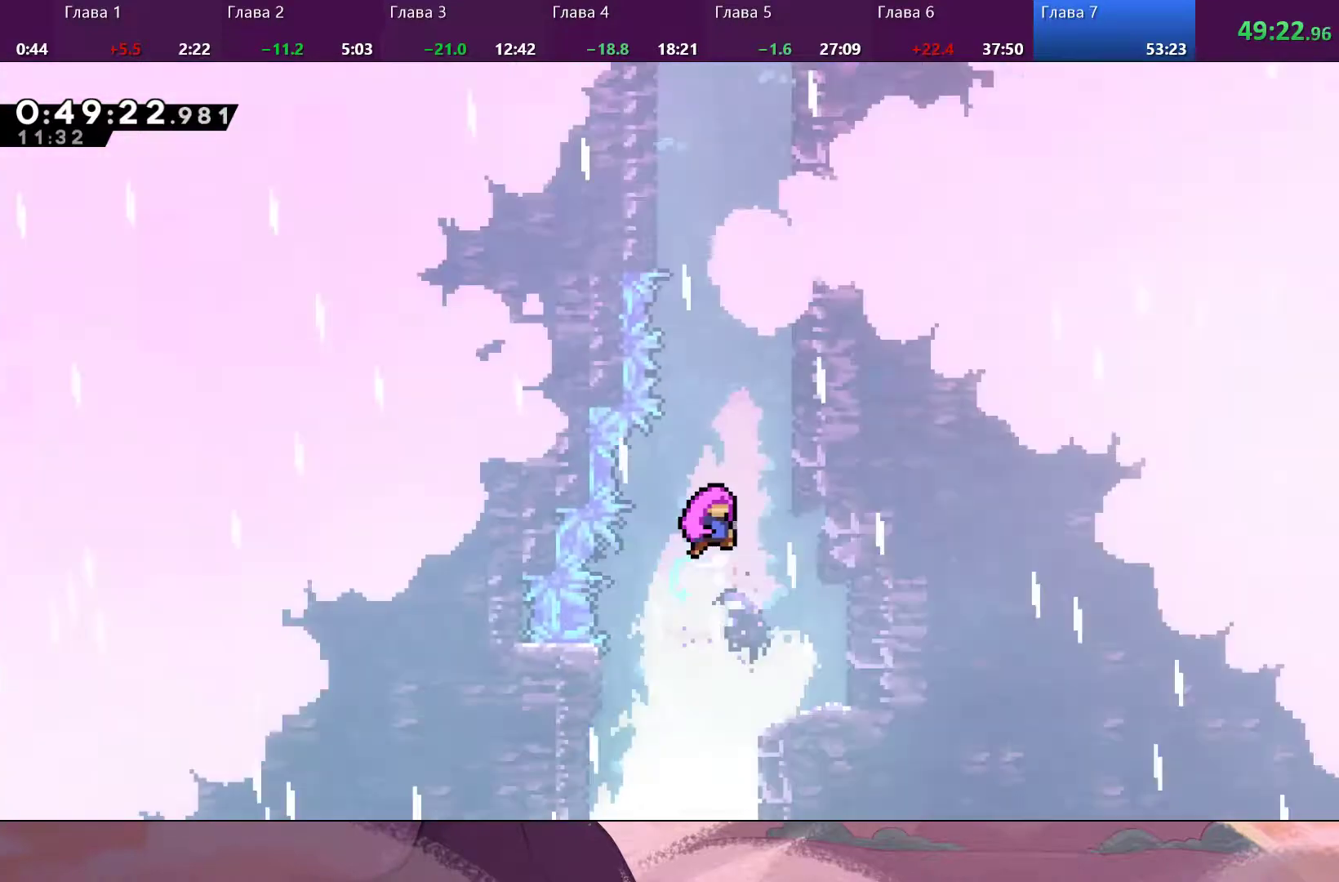
Gameplay with a controller (PlayStation layout); each line is a JSON object with the inputs held at the frame after it. "events" lists button and stick changes between this image and that frame as [ms after this image, input, new state], when the widget could be followed in between.
{"buttons": [], "left_stick": "center", "right_stick": "center", "events": []}
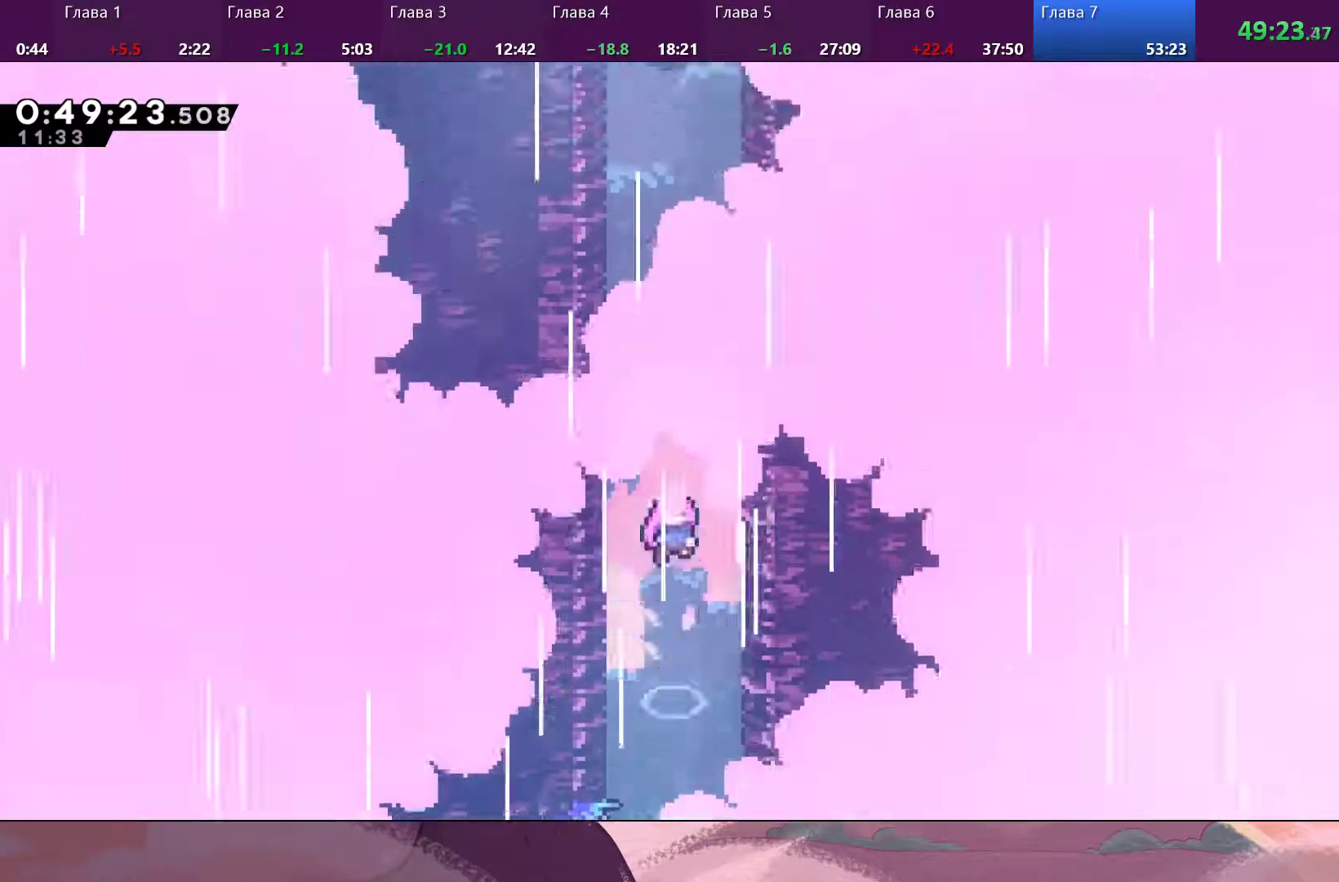
{"buttons": [], "left_stick": "center", "right_stick": "center", "events": []}
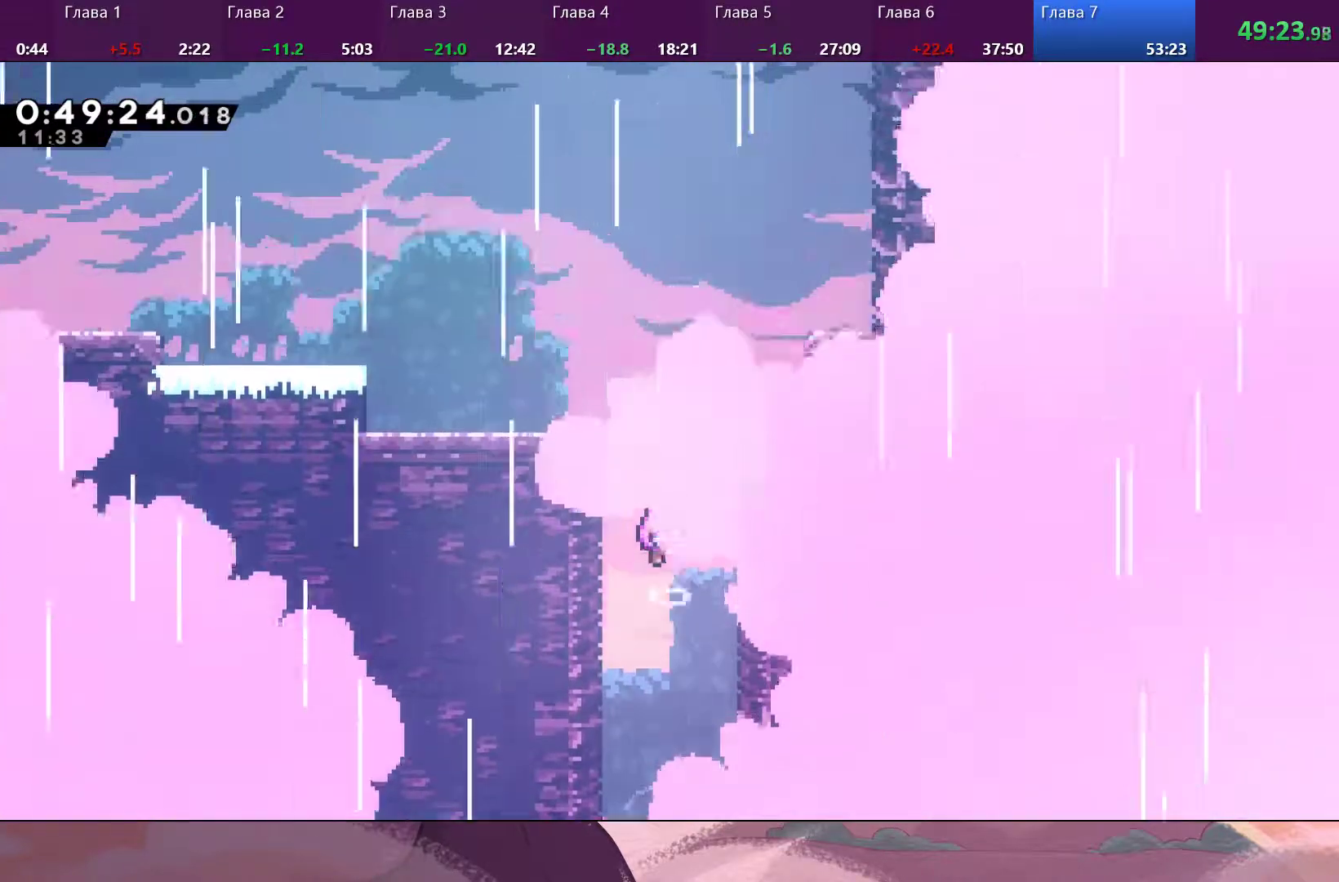
{"buttons": [], "left_stick": "center", "right_stick": "center", "events": []}
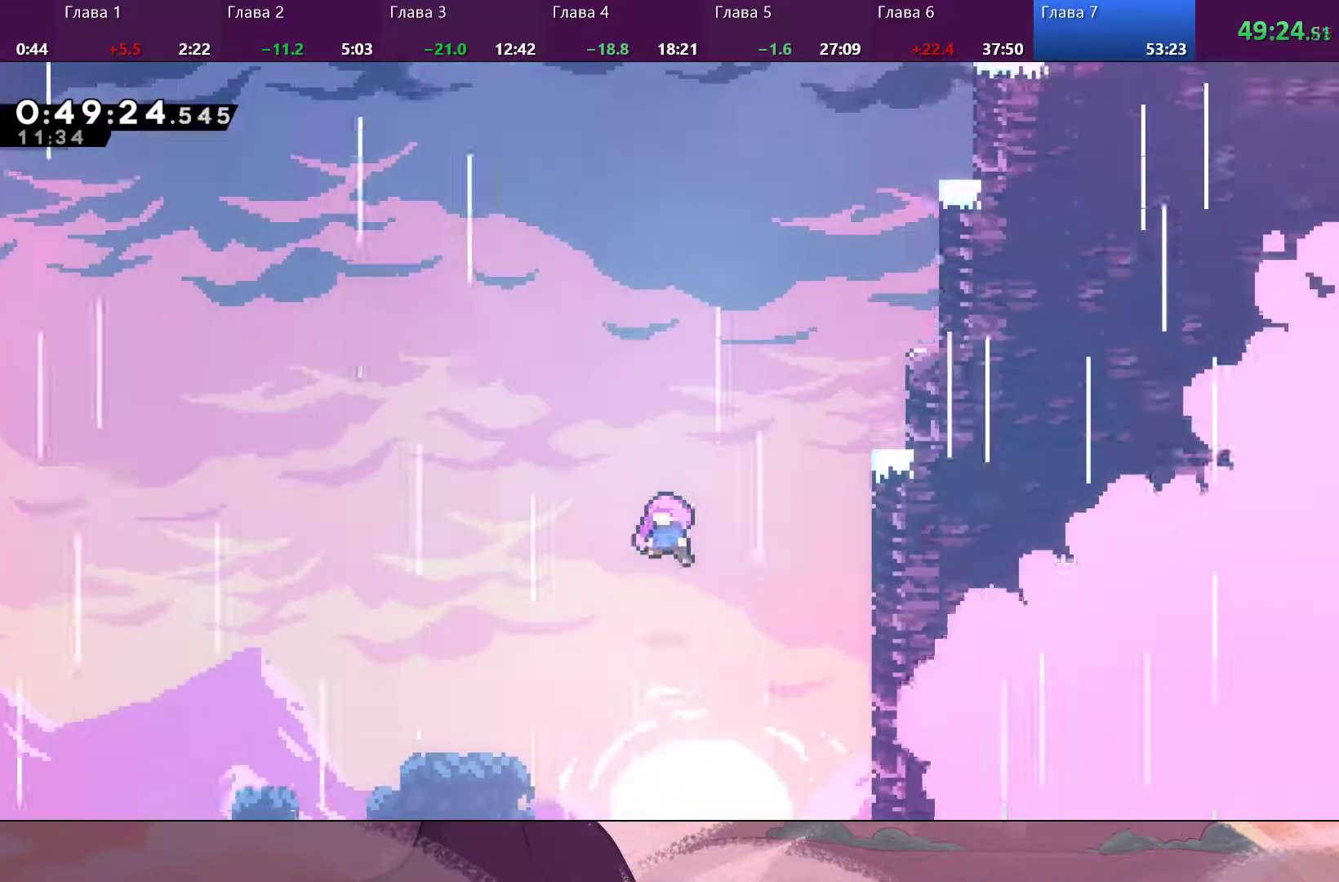
{"buttons": [], "left_stick": "center", "right_stick": "center", "events": []}
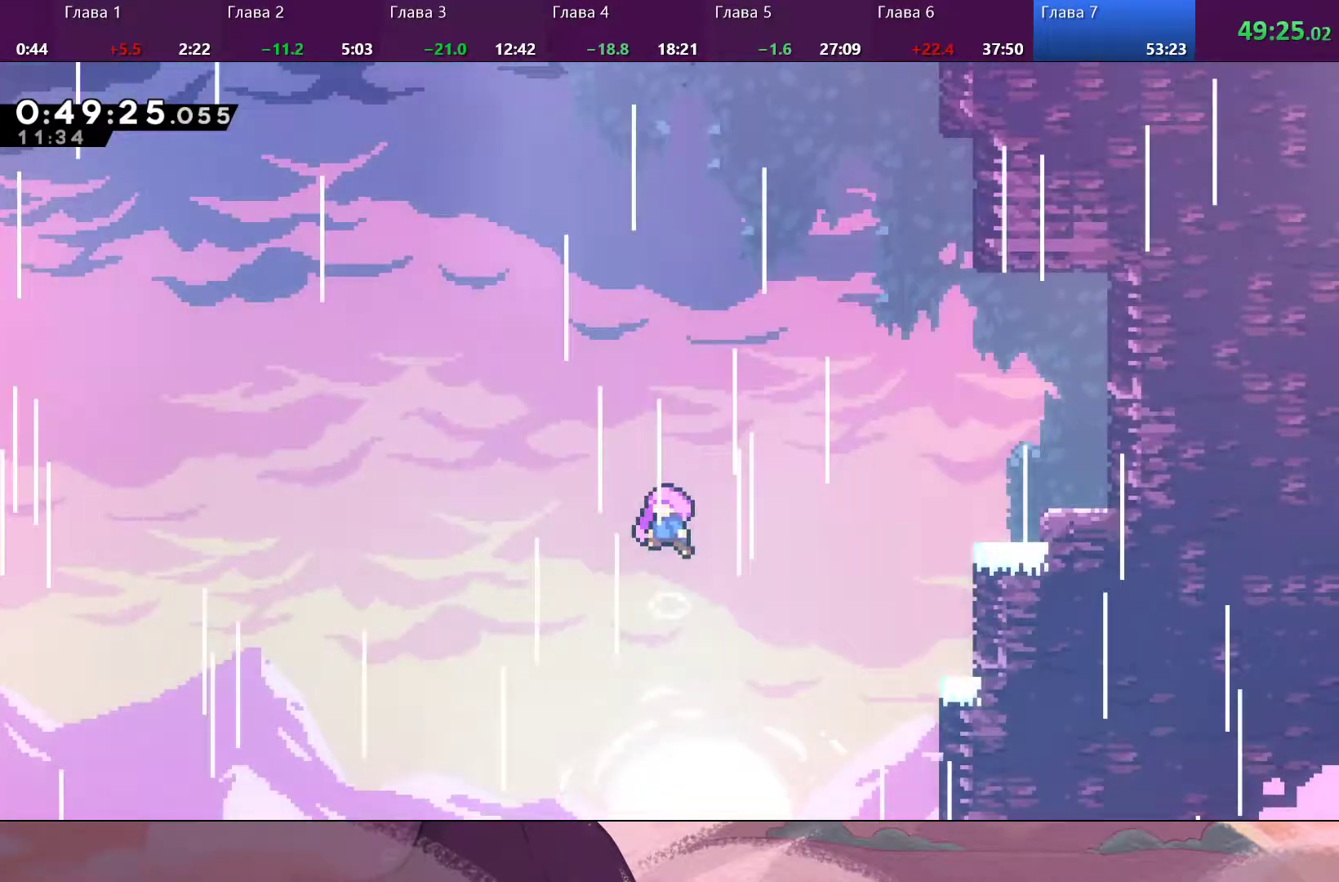
{"buttons": [], "left_stick": "center", "right_stick": "center", "events": []}
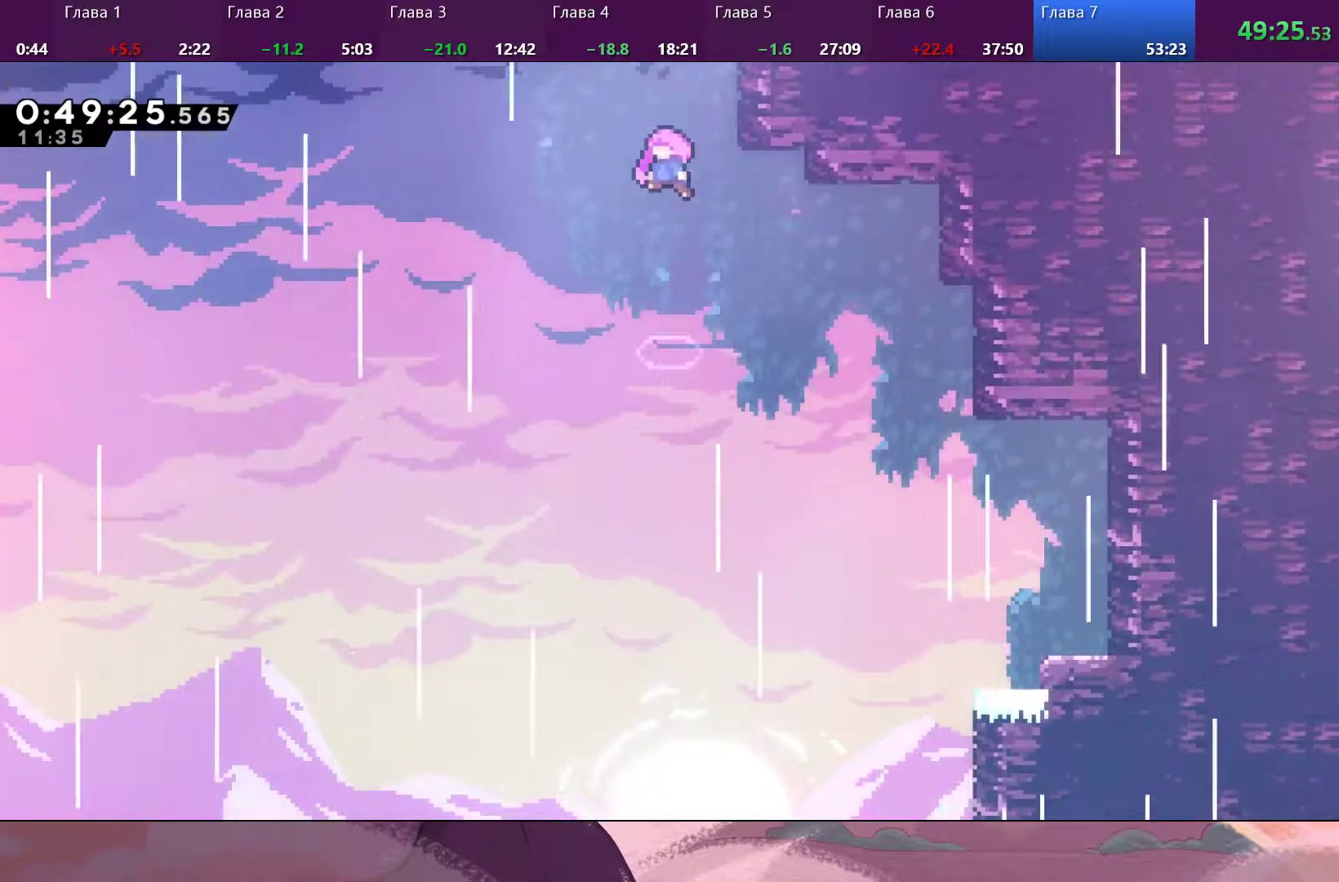
{"buttons": [], "left_stick": "center", "right_stick": "center", "events": []}
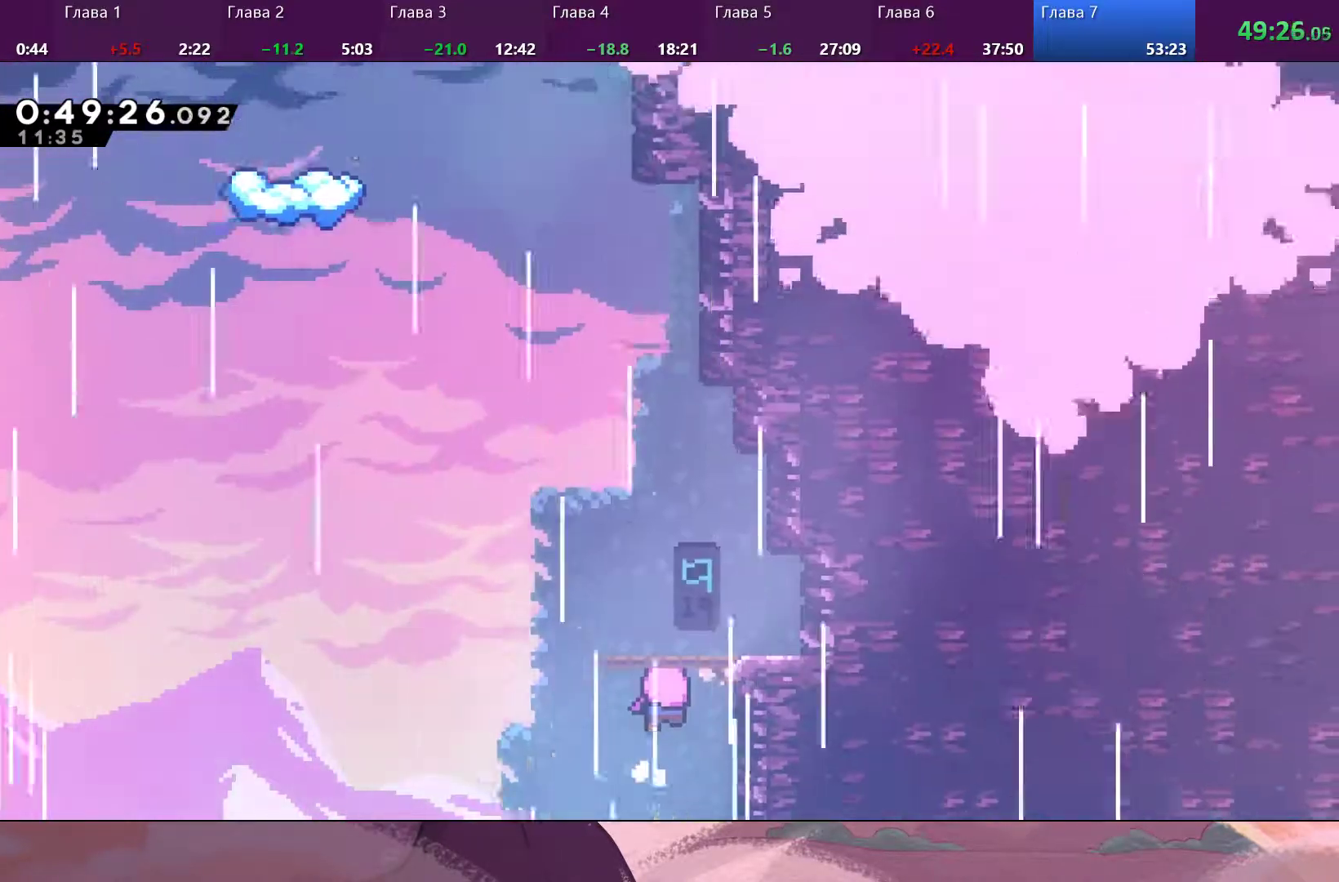
{"buttons": [], "left_stick": "center", "right_stick": "center", "events": []}
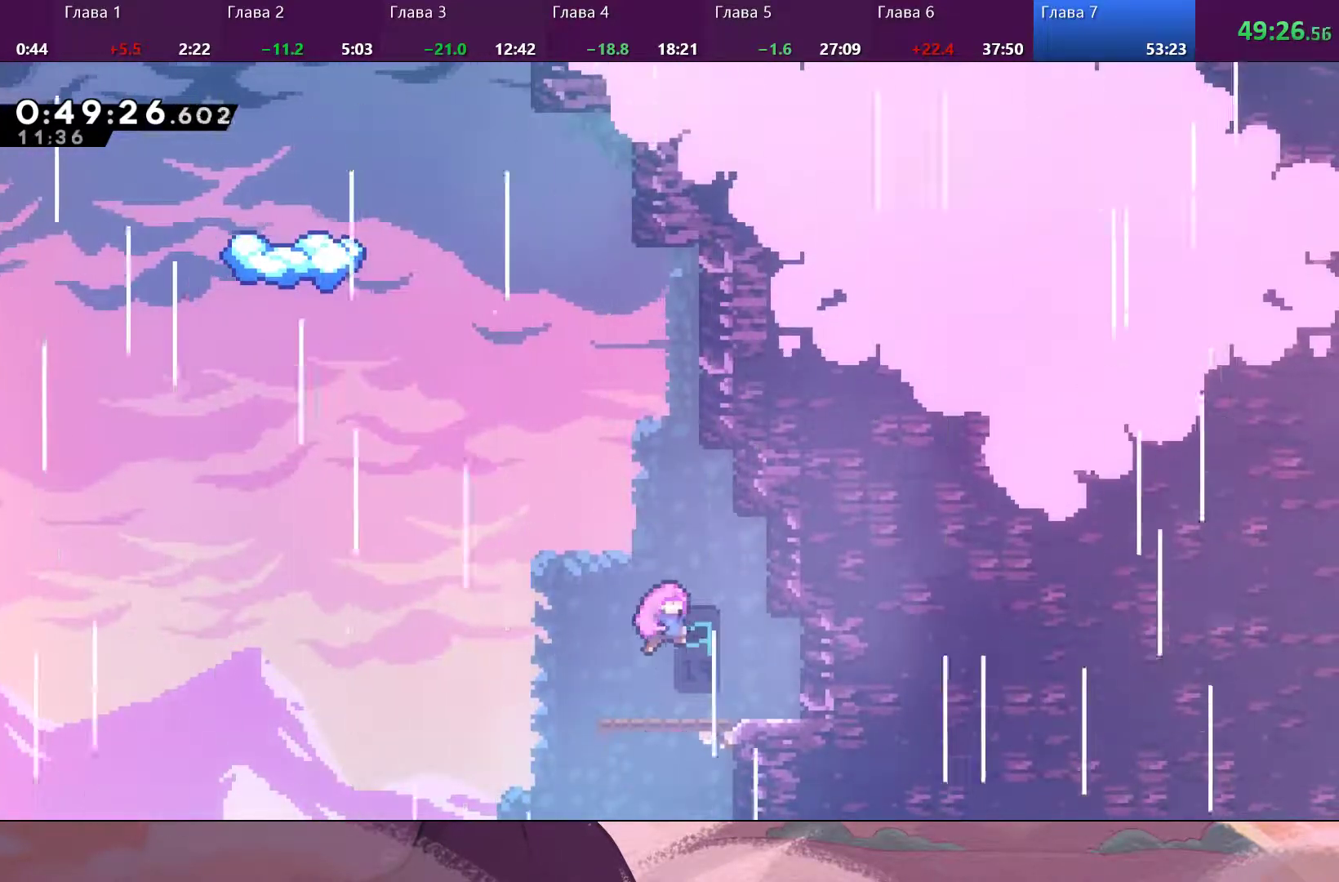
{"buttons": [], "left_stick": "center", "right_stick": "center", "events": []}
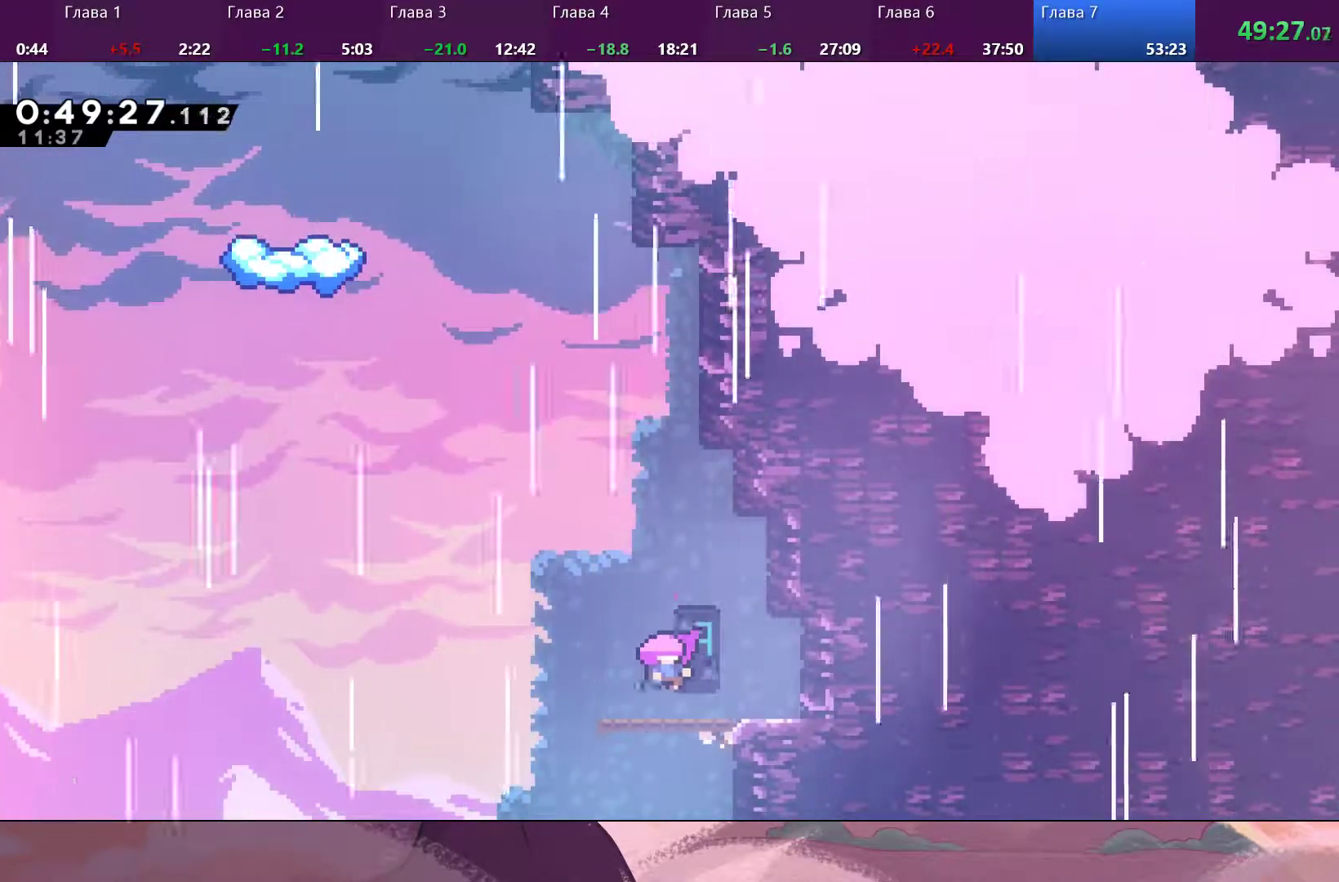
{"buttons": [], "left_stick": "center", "right_stick": "center", "events": []}
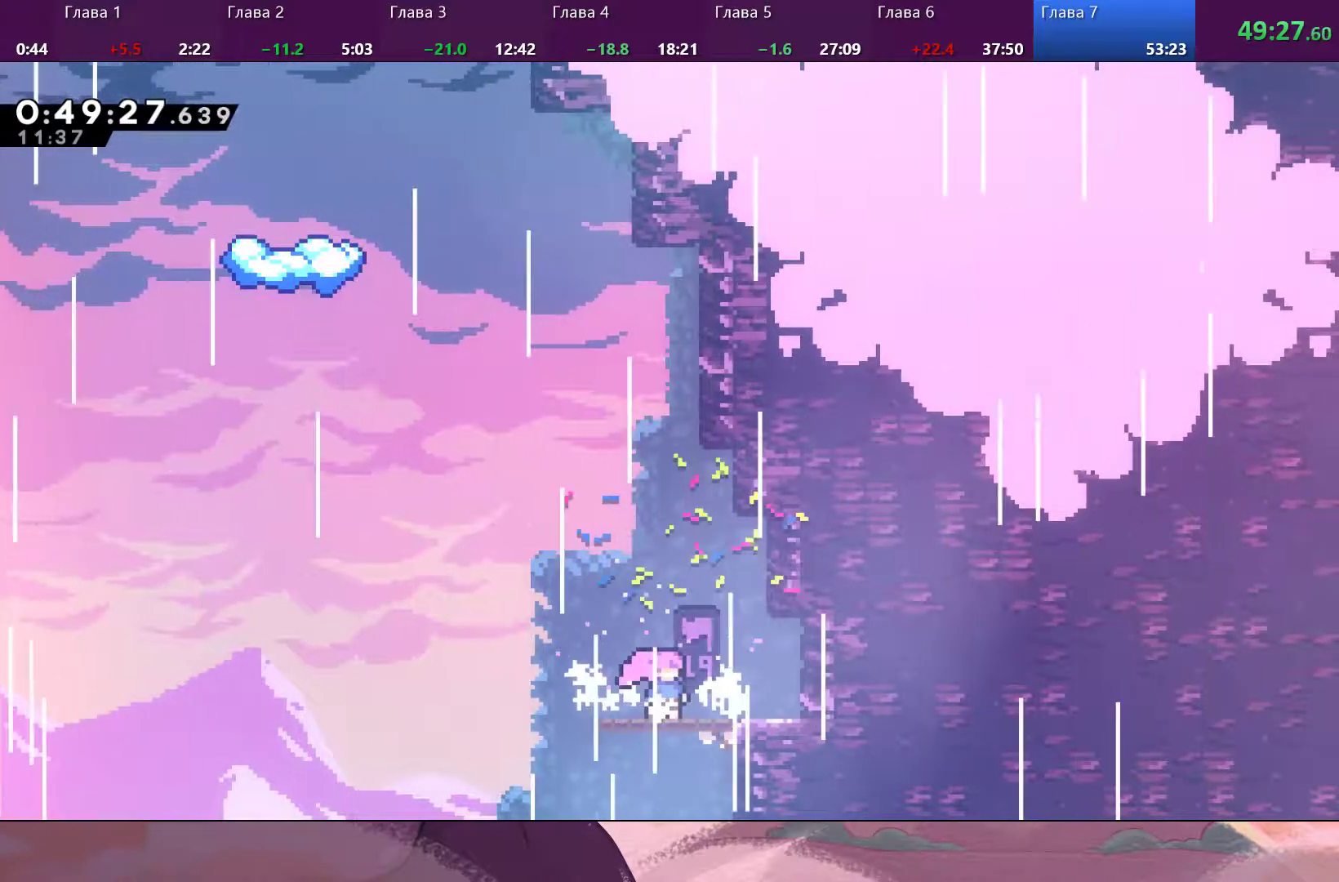
{"buttons": ["CROSS"], "left_stick": "up-left", "right_stick": "center", "events": [[167, "left_stick", "down-right"], [233, "SQUARE", "down"], [233, "left_stick", "up-left"], [367, "SQUARE", "up"], [433, "CROSS", "down"]]}
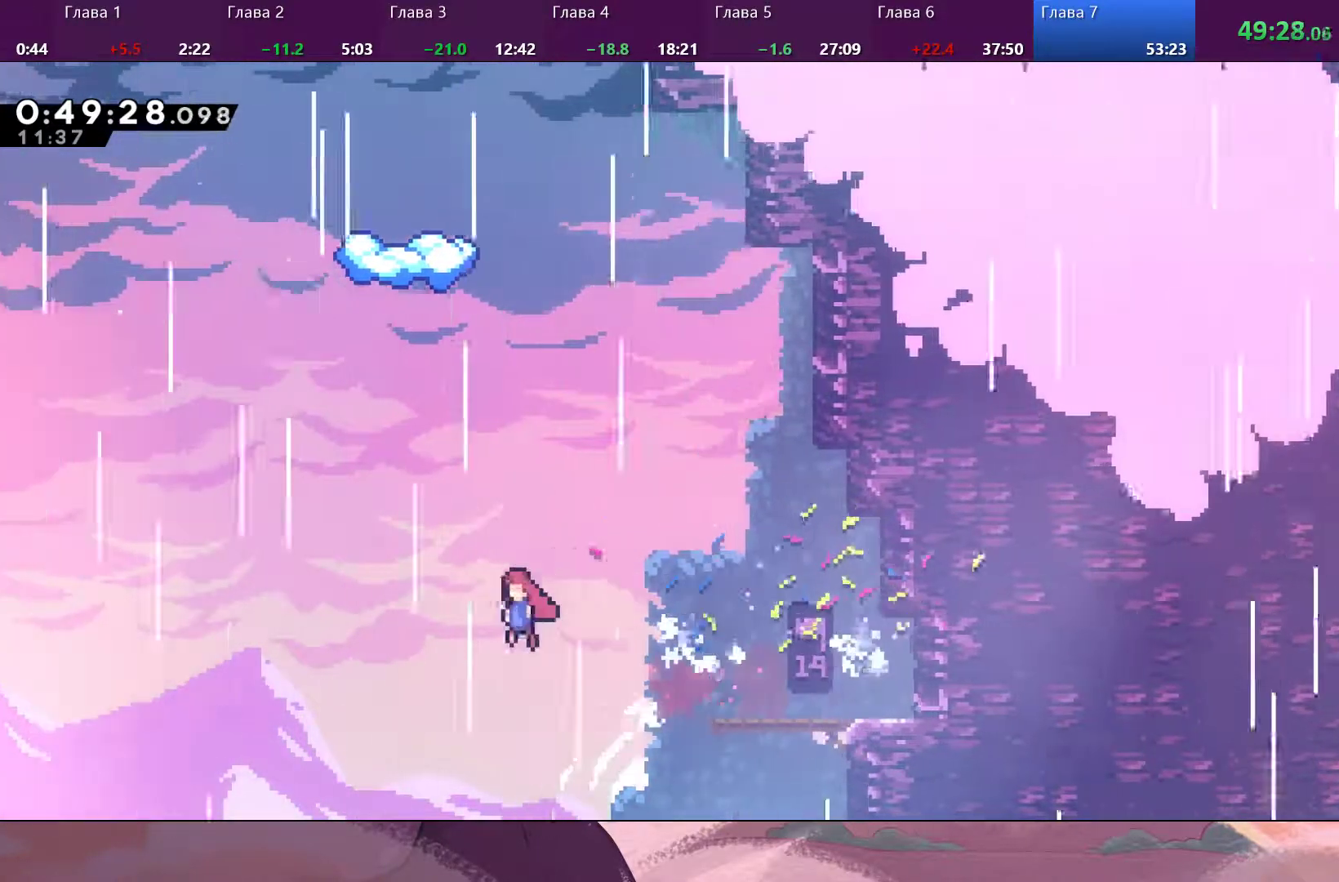
{"buttons": ["SQUARE"], "left_stick": "up", "right_stick": "center", "events": [[200, "left_stick", "up"], [233, "CROSS", "up"], [267, "SQUARE", "down"], [433, "SQUARE", "up"], [500, "SQUARE", "down"]]}
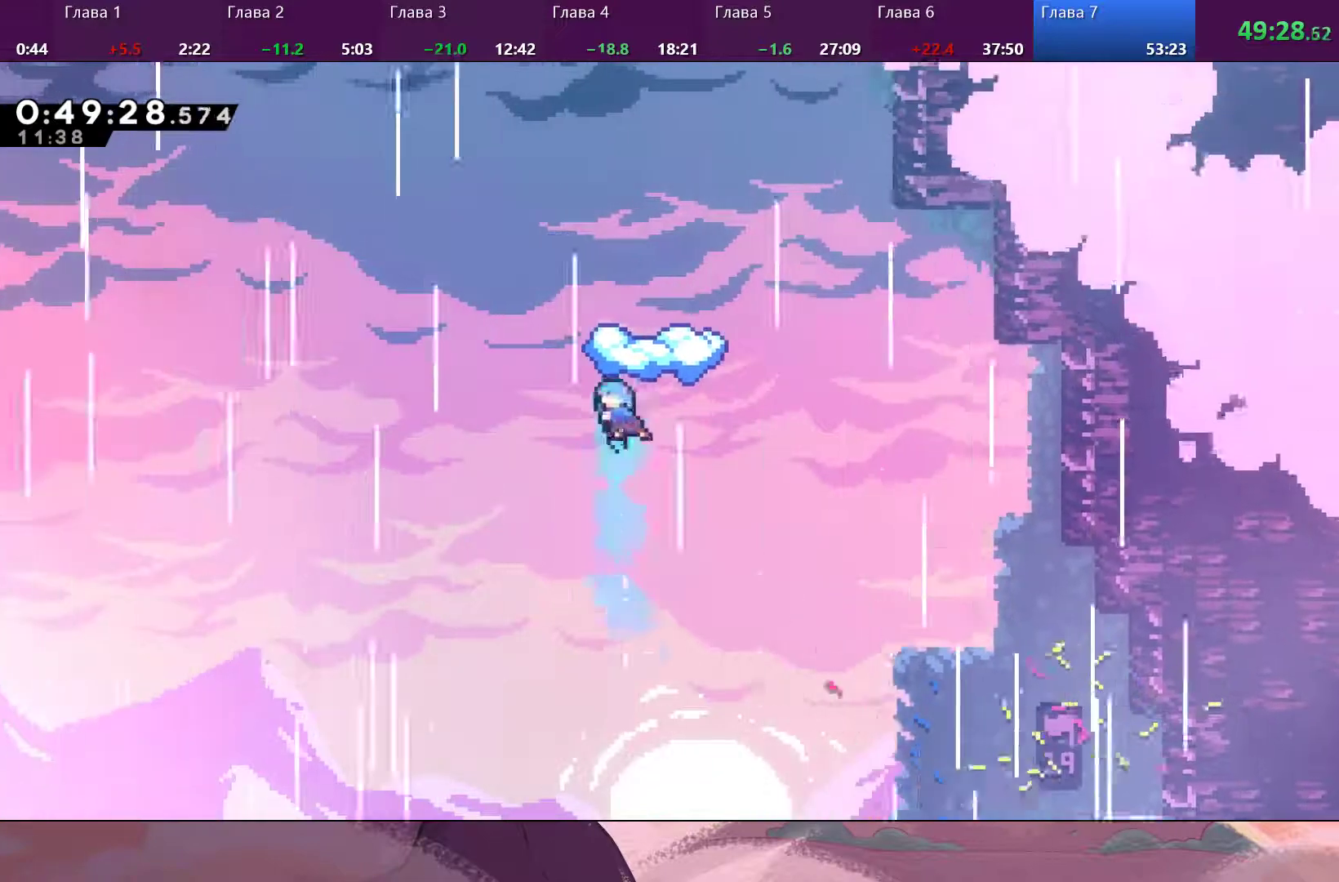
{"buttons": [], "left_stick": "up-right", "right_stick": "center", "events": [[133, "SQUARE", "up"], [367, "left_stick", "up-right"]]}
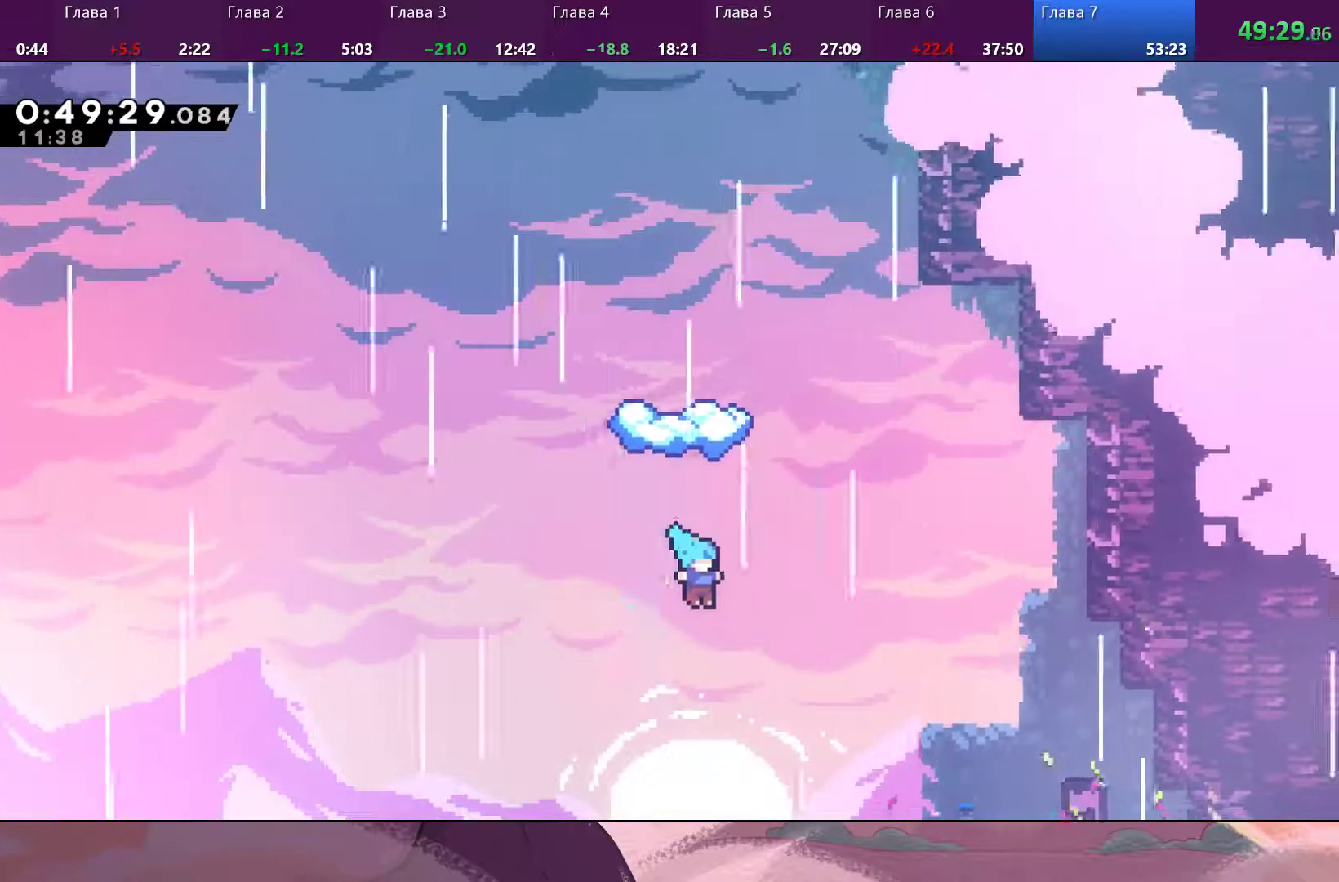
{"buttons": [], "left_stick": "up-right", "right_stick": "center", "events": []}
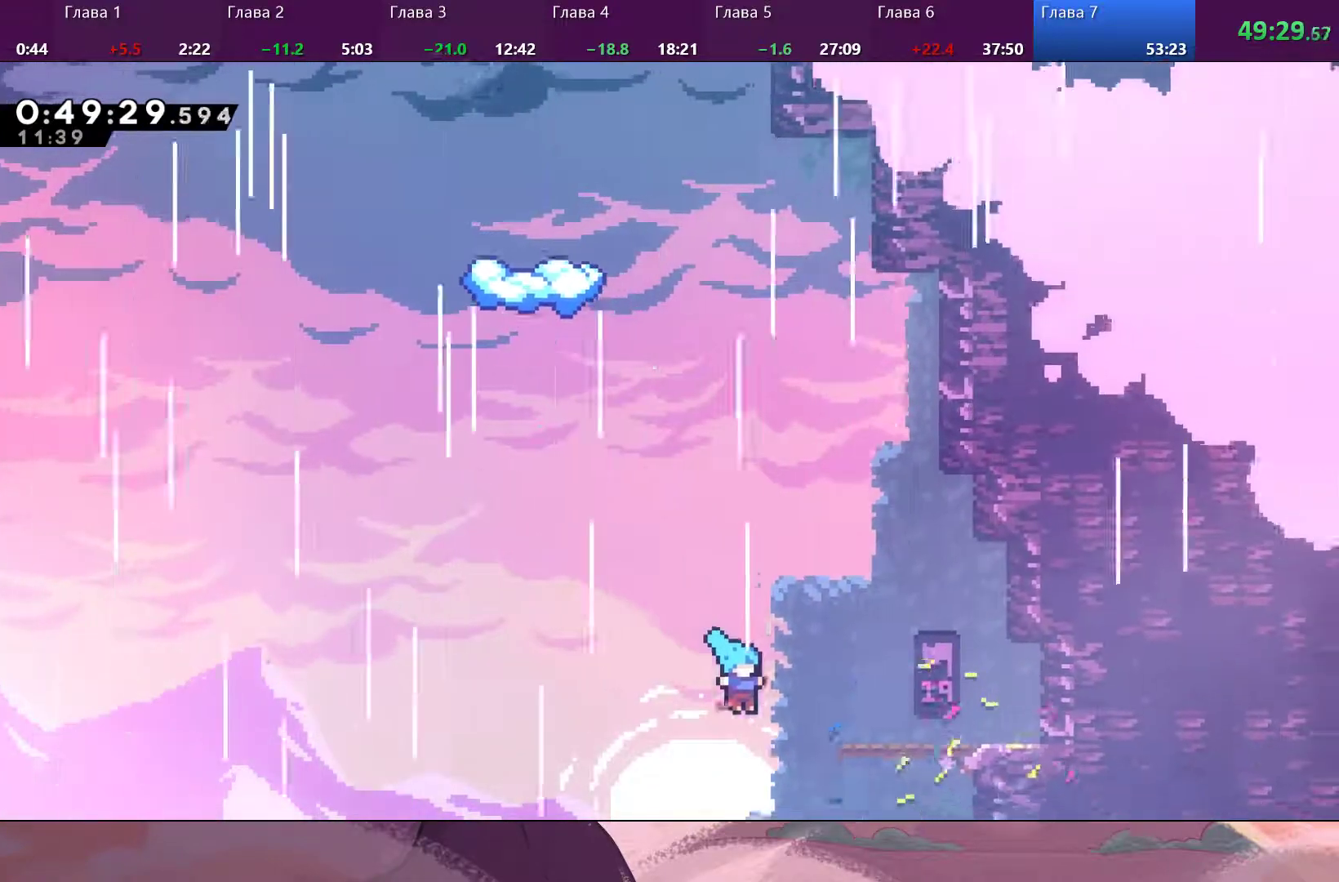
{"buttons": [], "left_stick": "center", "right_stick": "center", "events": [[167, "R2", "down"], [367, "left_stick", "center"], [400, "R2", "up"]]}
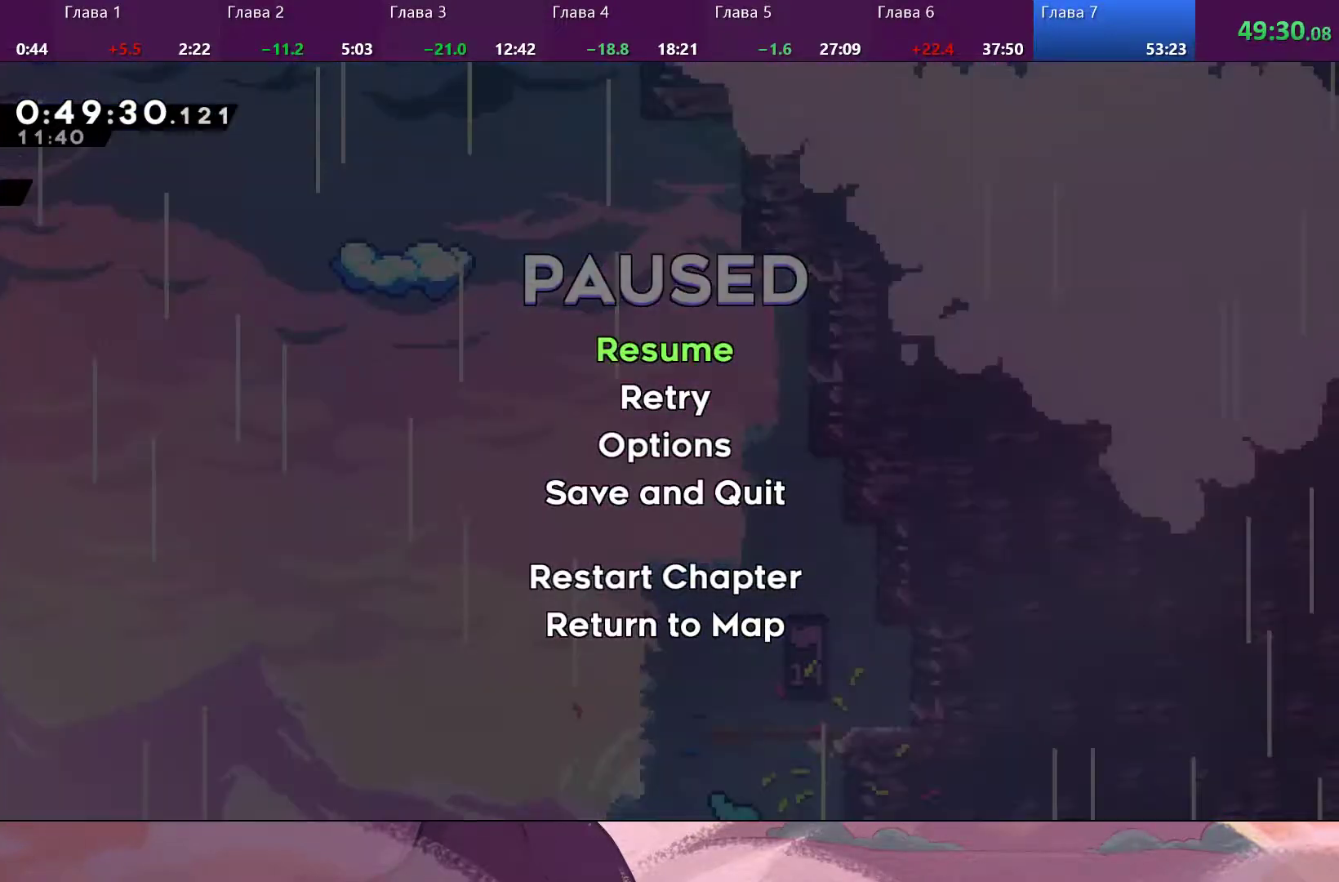
{"buttons": ["CROSS"], "left_stick": "center", "right_stick": "center", "events": [[400, "DPAD_DOWN", "down"], [467, "CROSS", "down"], [467, "DPAD_DOWN", "up"]]}
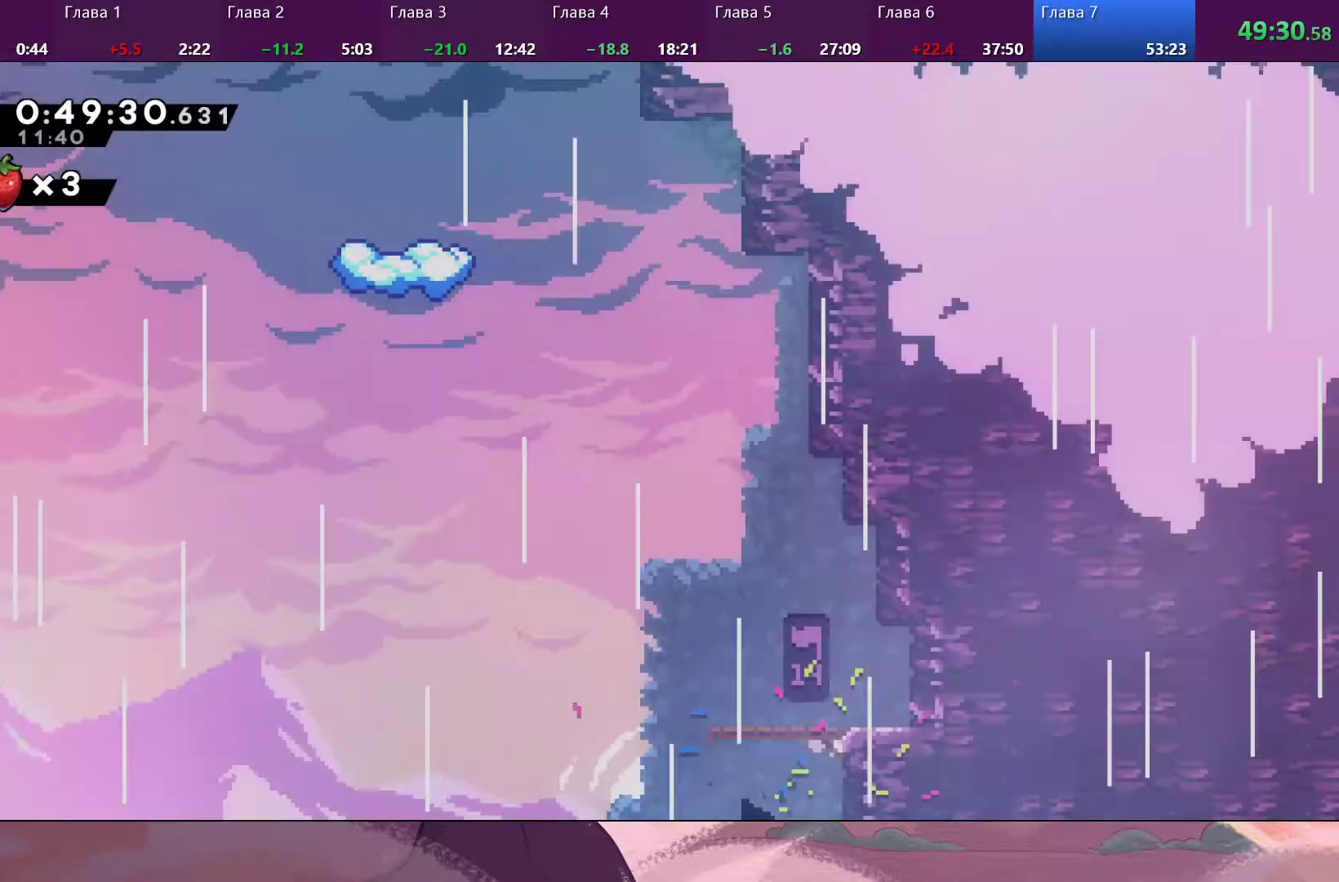
{"buttons": [], "left_stick": "center", "right_stick": "center", "events": [[33, "CROSS", "up"]]}
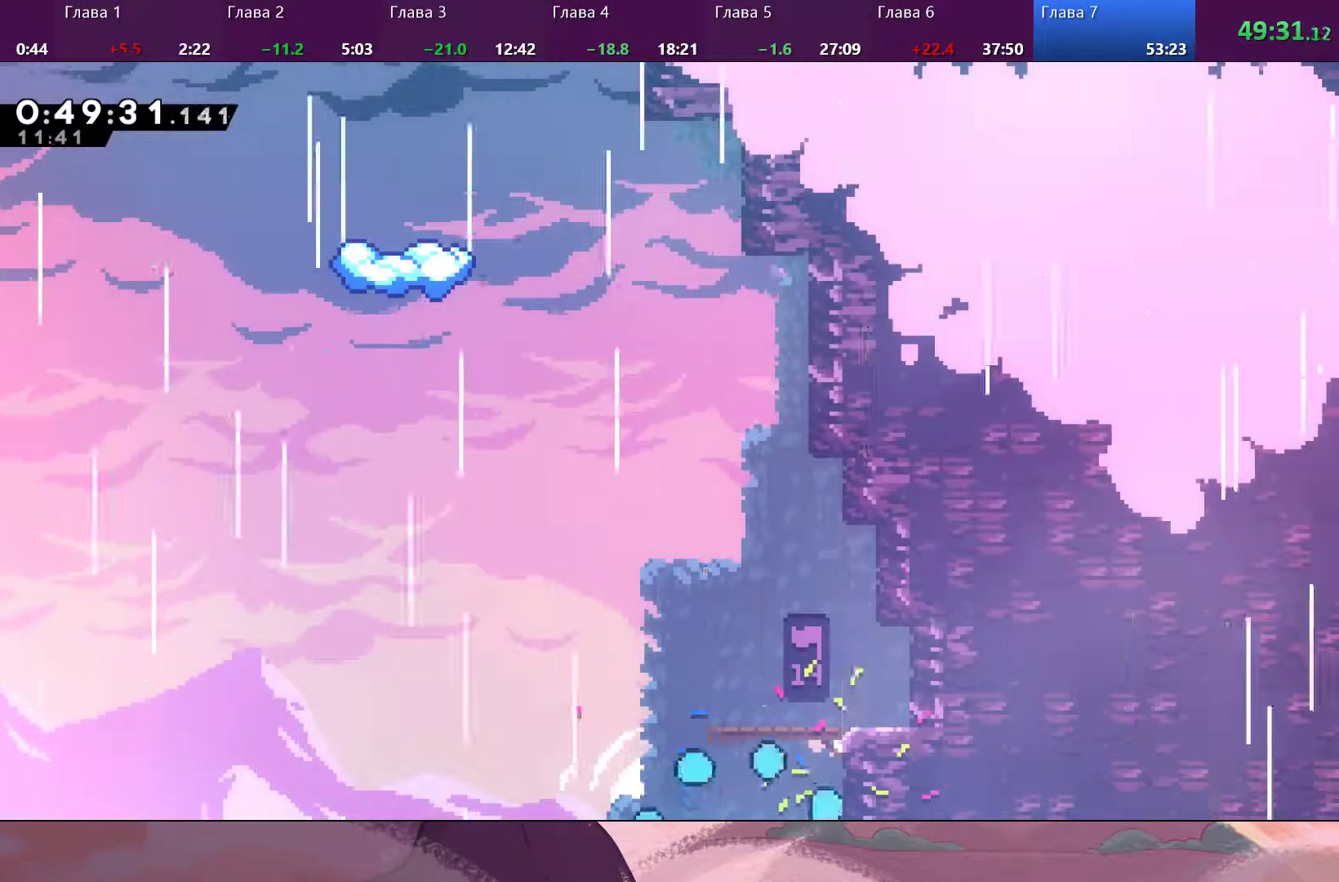
{"buttons": [], "left_stick": "center", "right_stick": "center", "events": []}
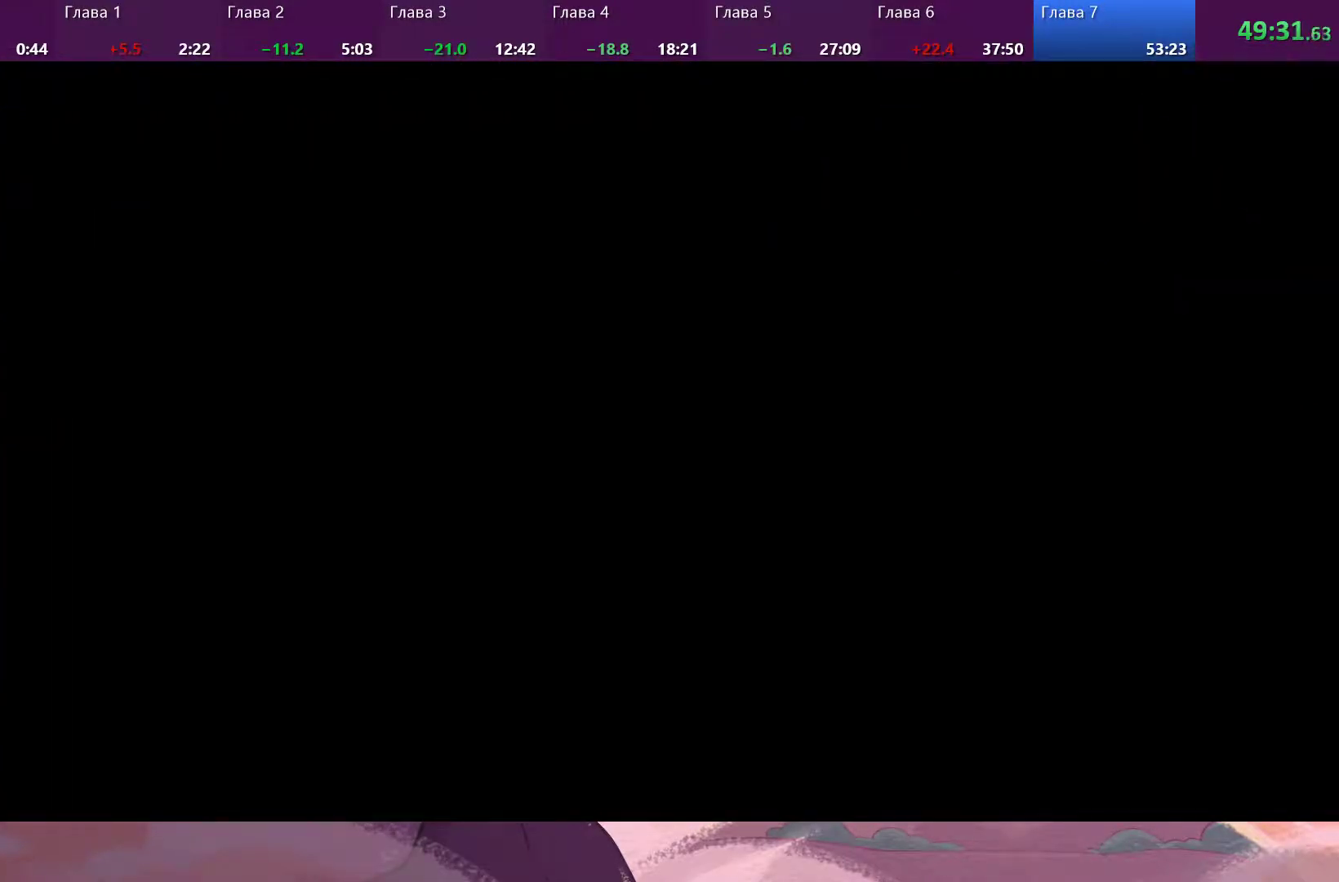
{"buttons": [], "left_stick": "left", "right_stick": "center", "events": [[167, "left_stick", "left"]]}
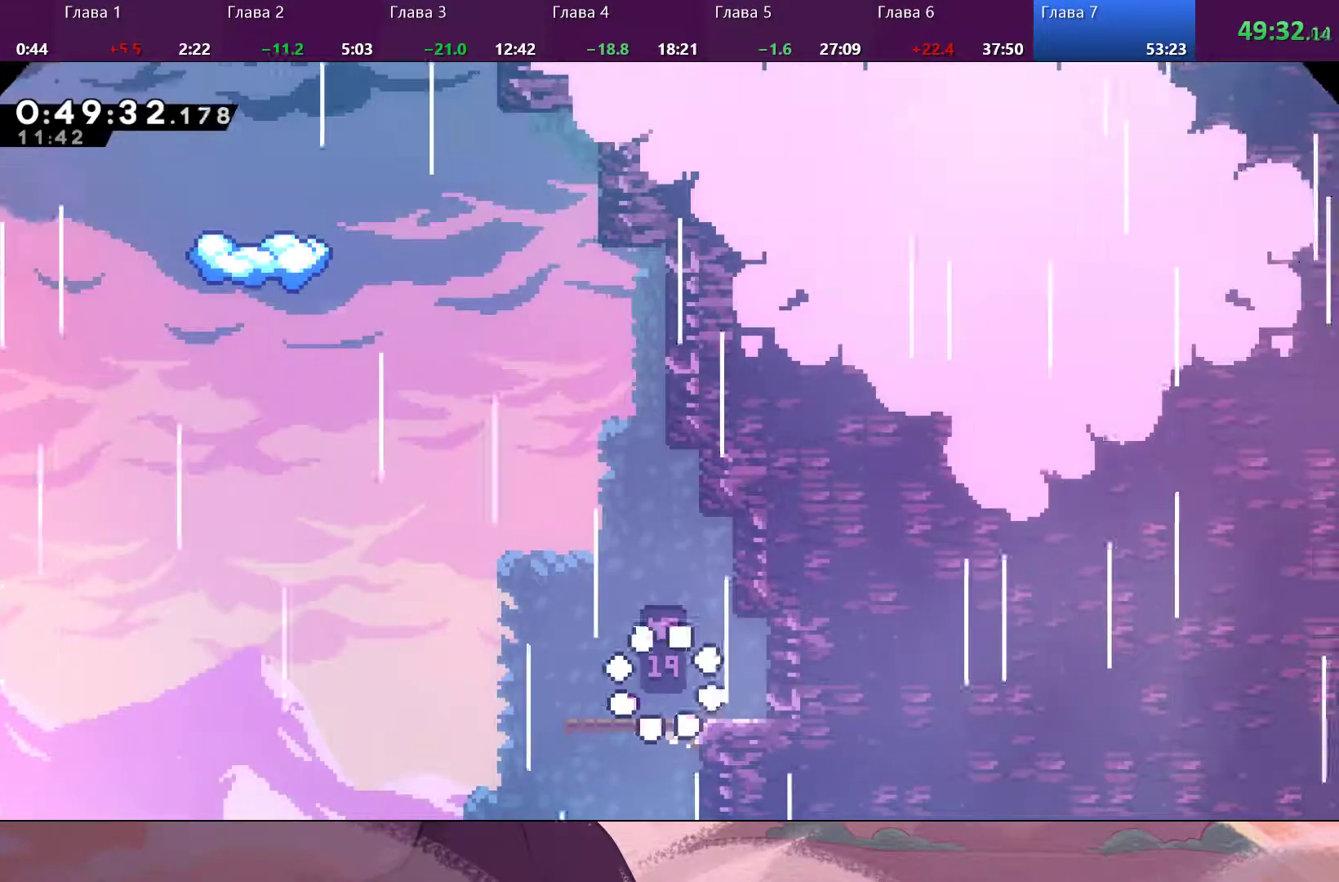
{"buttons": ["CROSS"], "left_stick": "left", "right_stick": "center", "events": [[500, "CROSS", "down"]]}
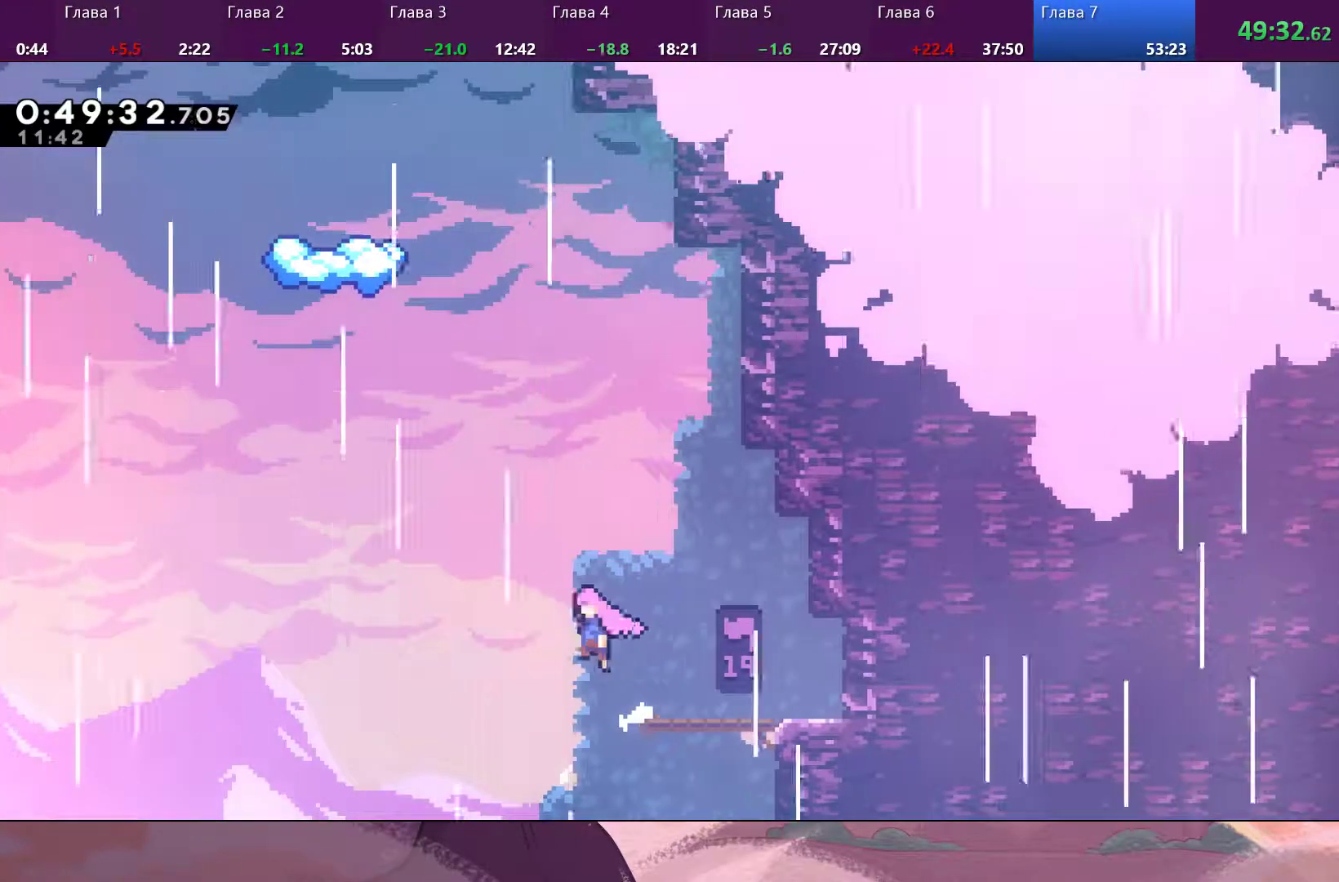
{"buttons": ["SQUARE"], "left_stick": "up", "right_stick": "center", "events": [[367, "CROSS", "up"], [433, "left_stick", "up"], [467, "SQUARE", "down"]]}
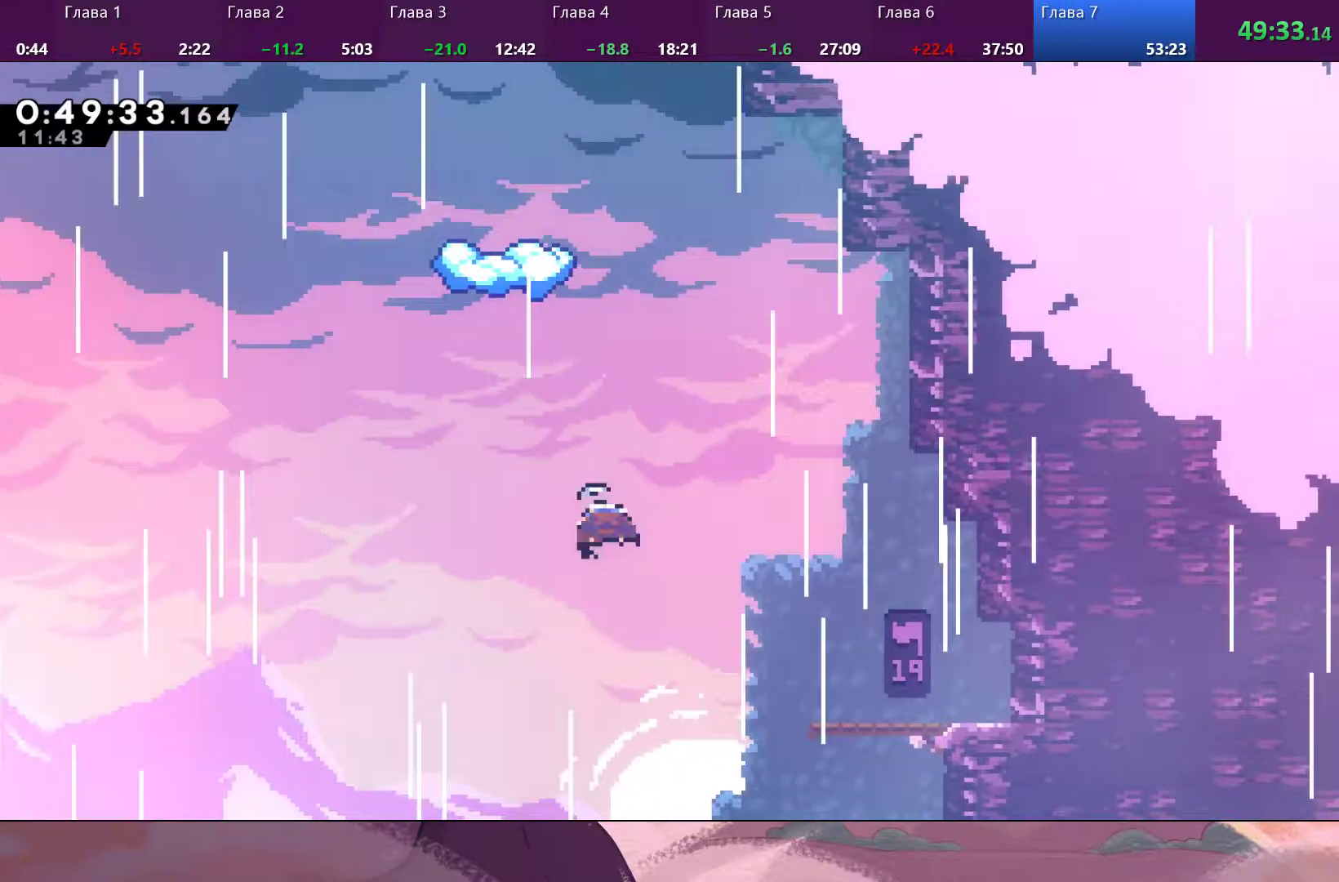
{"buttons": [], "left_stick": "up-left", "right_stick": "center", "events": [[133, "left_stick", "up-left"], [200, "SQUARE", "up"]]}
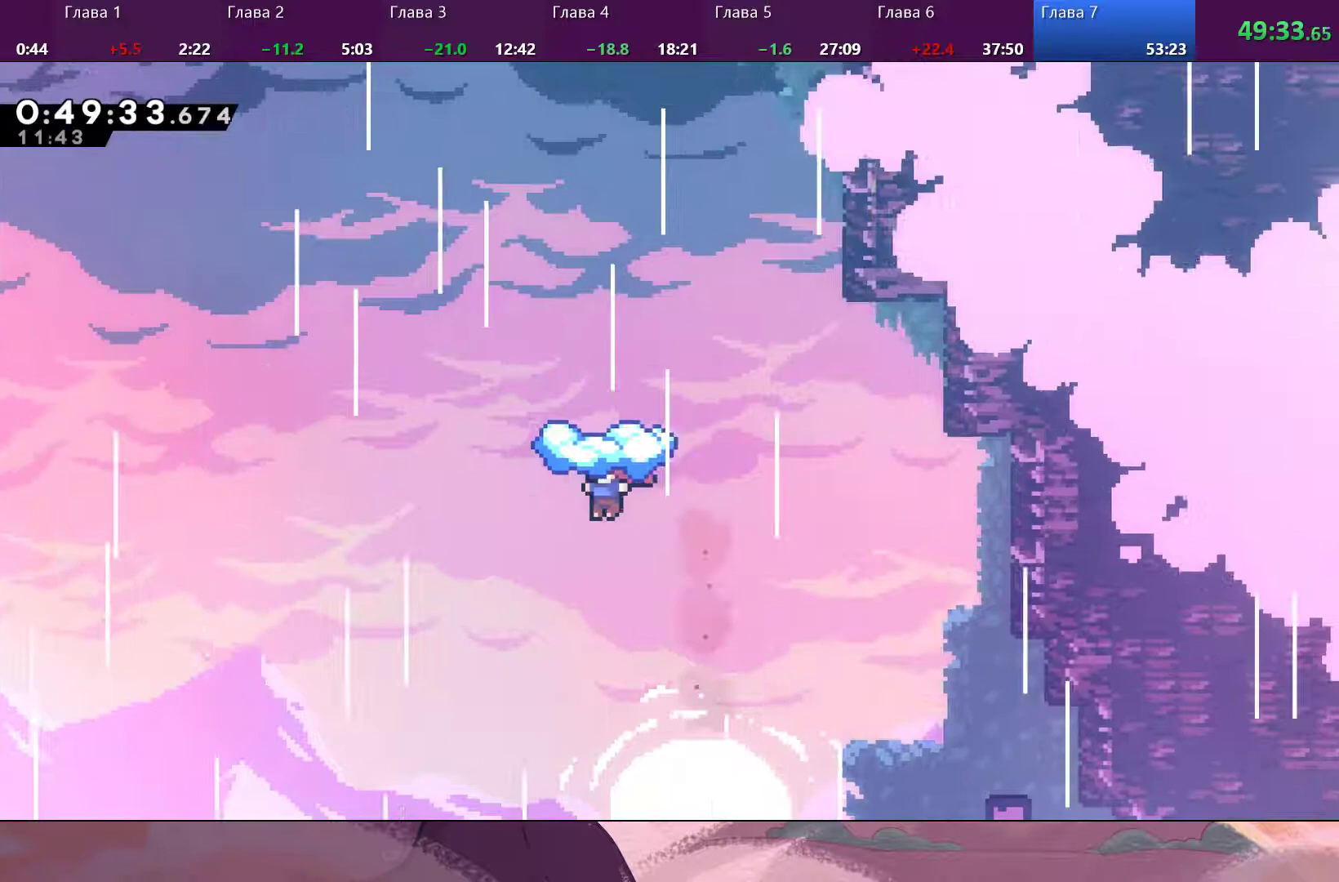
{"buttons": [], "left_stick": "up-left", "right_stick": "center", "events": [[100, "SQUARE", "down"], [200, "SQUARE", "up"]]}
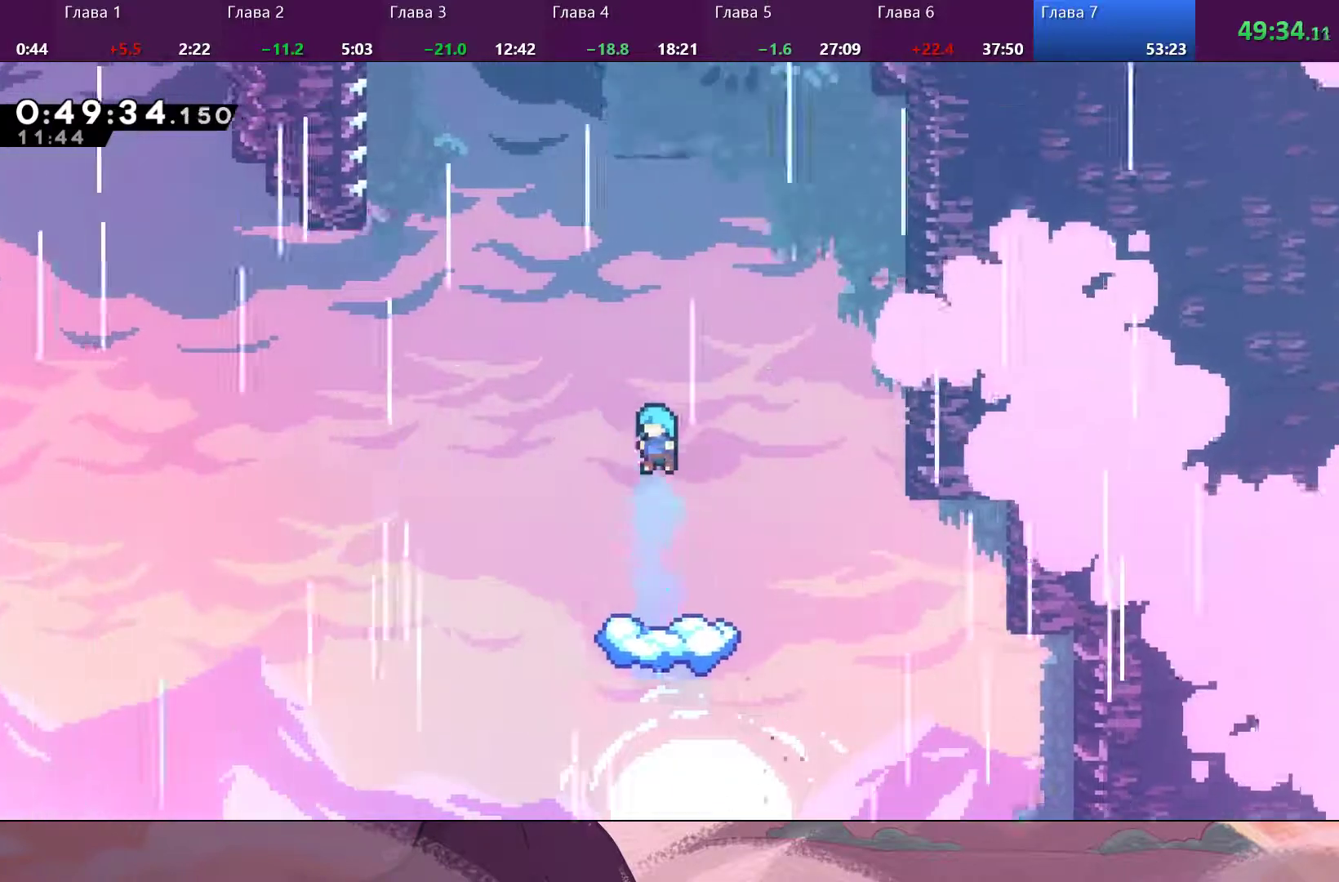
{"buttons": [], "left_stick": "center", "right_stick": "center", "events": [[67, "left_stick", "center"]]}
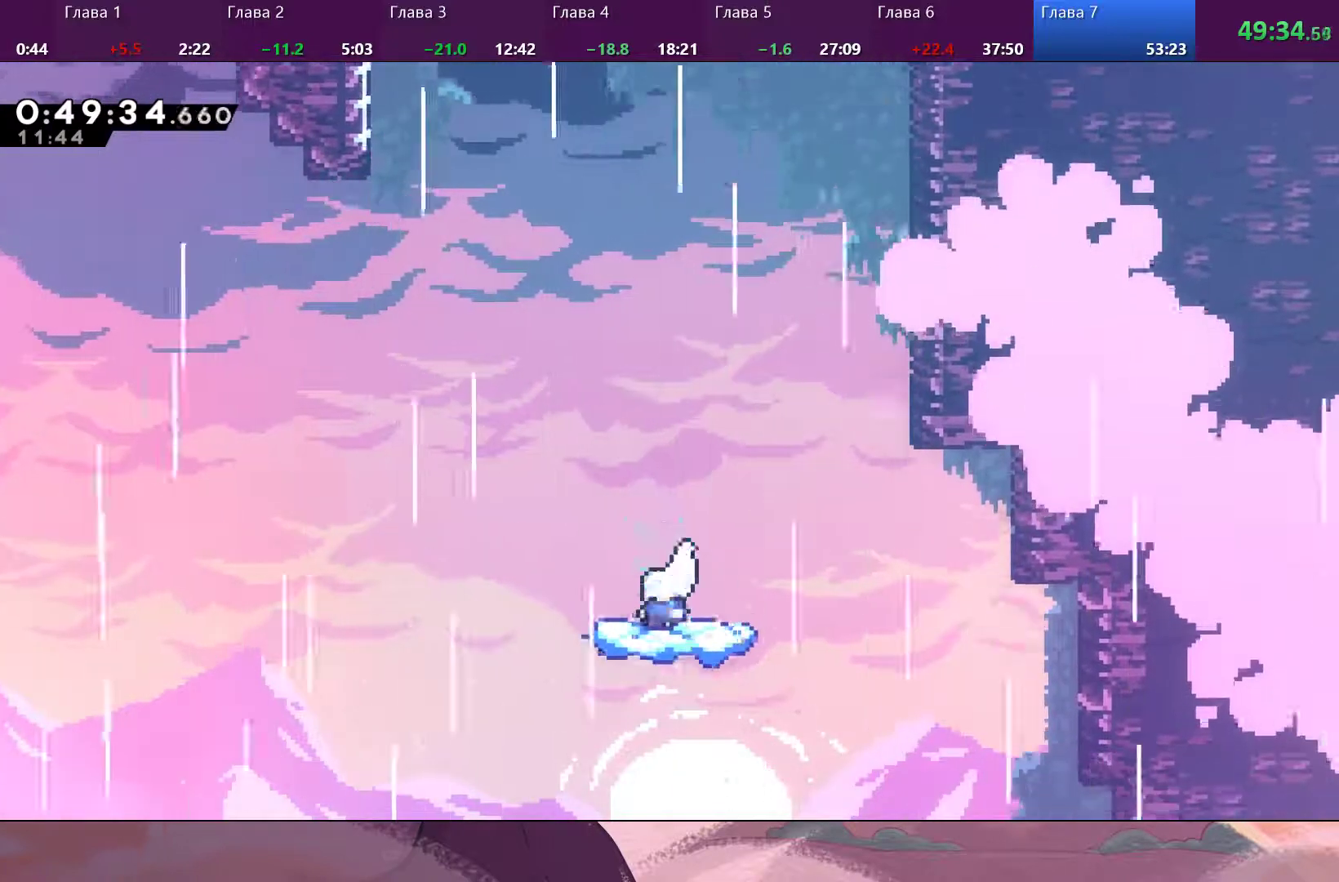
{"buttons": ["CROSS"], "left_stick": "up-left", "right_stick": "center", "events": [[133, "left_stick", "left"], [200, "left_stick", "up-left"], [333, "CROSS", "down"]]}
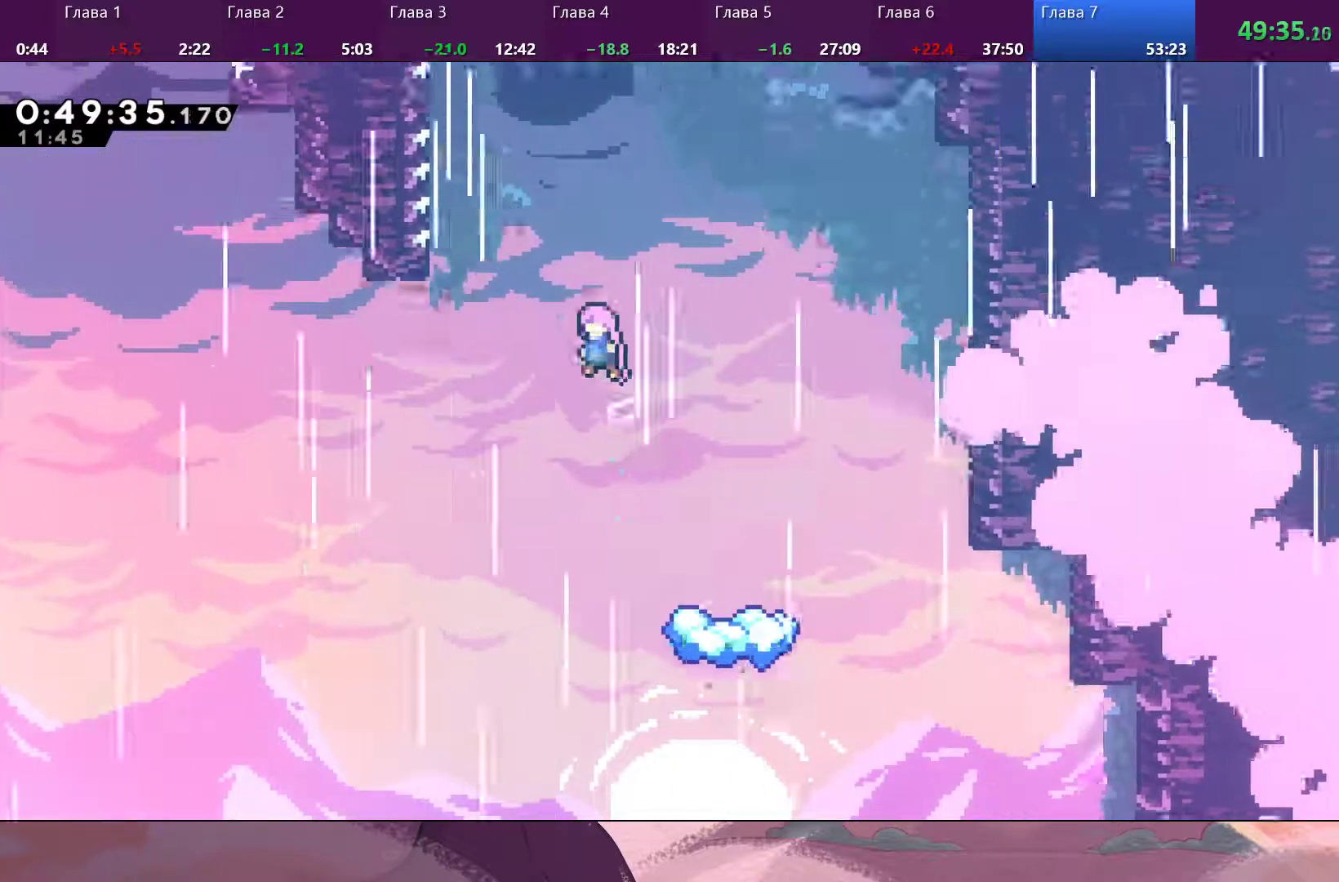
{"buttons": ["SQUARE"], "left_stick": "up", "right_stick": "center", "events": [[233, "CROSS", "up"], [267, "left_stick", "up"], [333, "SQUARE", "down"]]}
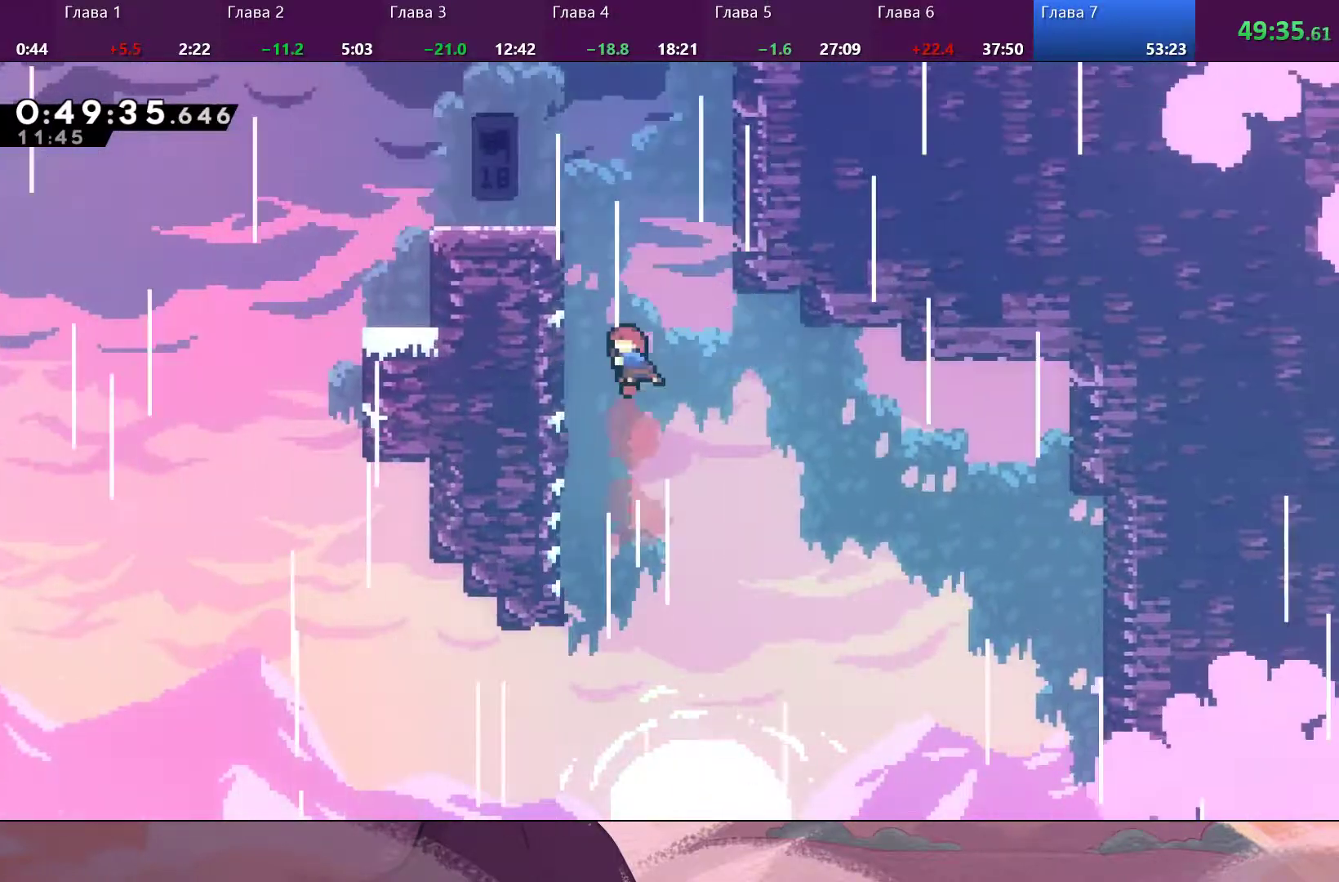
{"buttons": ["CROSS", "R2"], "left_stick": "up-left", "right_stick": "center", "events": [[67, "SQUARE", "up"], [67, "left_stick", "up-left"], [233, "R2", "down"], [367, "CROSS", "down"]]}
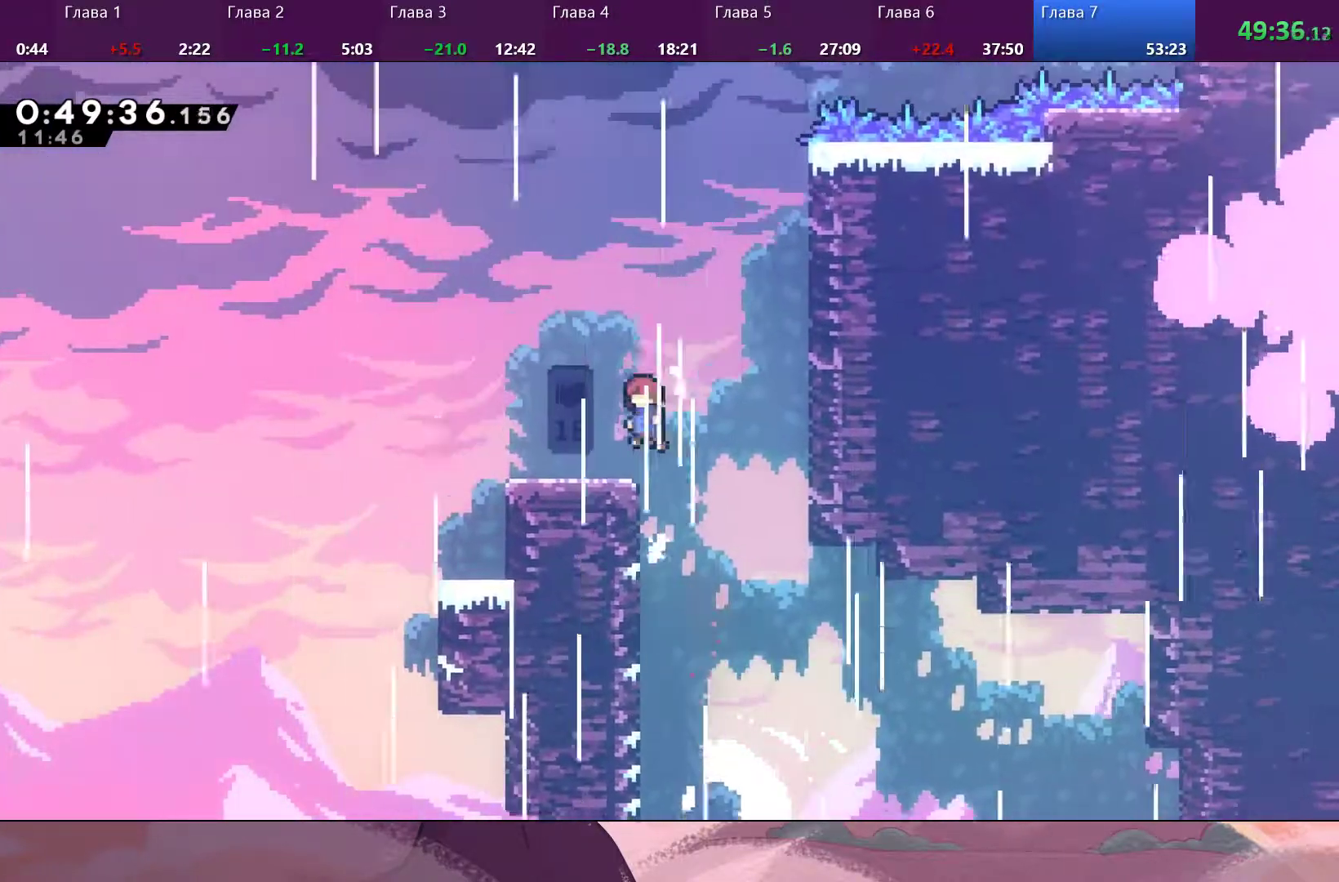
{"buttons": [], "left_stick": "up-right", "right_stick": "center", "events": [[67, "CROSS", "up"], [200, "R2", "up"], [233, "left_stick", "up-right"]]}
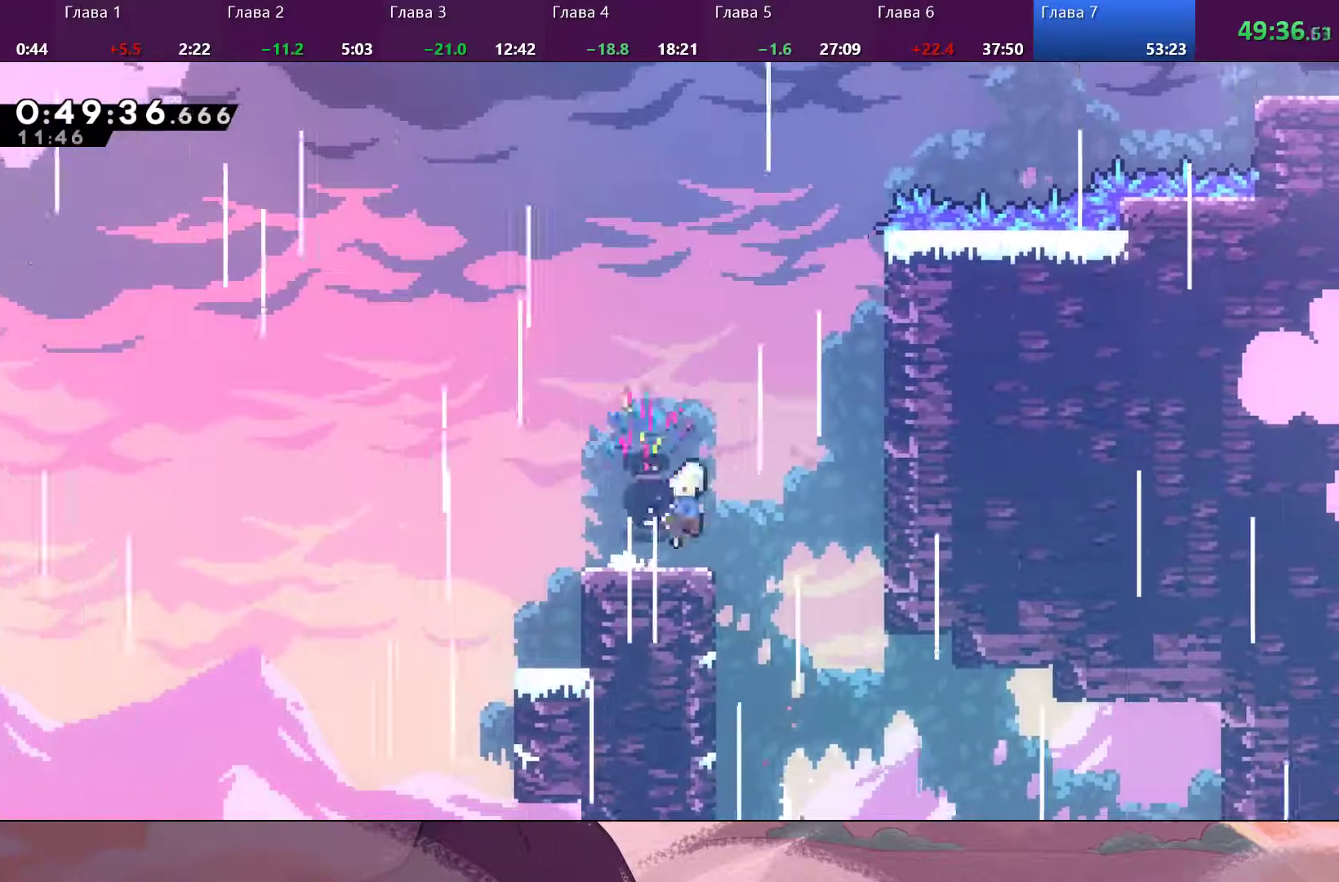
{"buttons": ["R2"], "left_stick": "up-right", "right_stick": "center", "events": [[33, "CROSS", "down"], [300, "CROSS", "up"], [400, "R2", "down"]]}
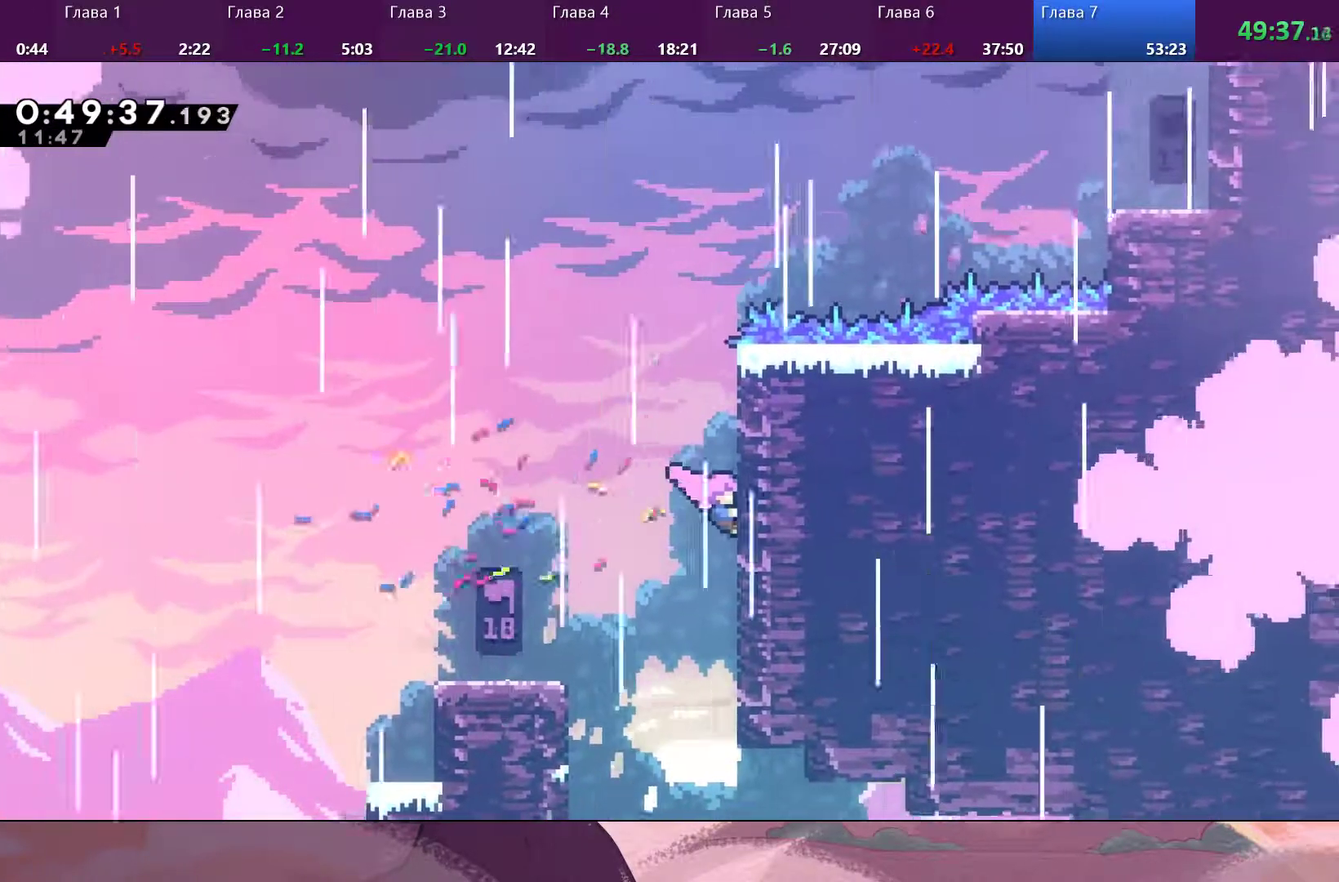
{"buttons": ["R2"], "left_stick": "up", "right_stick": "center", "events": [[433, "left_stick", "up"]]}